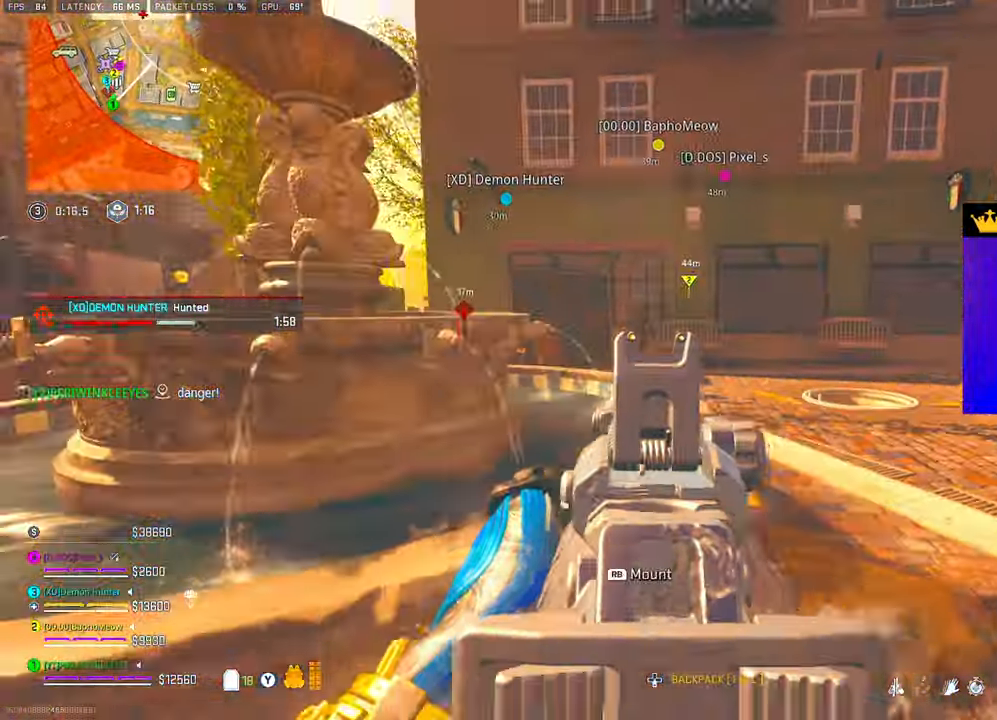
Gameplay with a controller (PlayStation layout); each line is a JSON object with the inputs held at the frame after it. "events" lists button and stick changes between this image and that frame as [ms after this image, input, new state], when the widget could be followed in between.
{"buttons": ["L2", "R2"], "left_stick": "up-right", "right_stick": "down-left", "events": [[50, "right_stick", "center"], [233, "right_stick", "down"], [333, "L1", "down"], [383, "right_stick", "down-left"], [400, "L1", "up"]]}
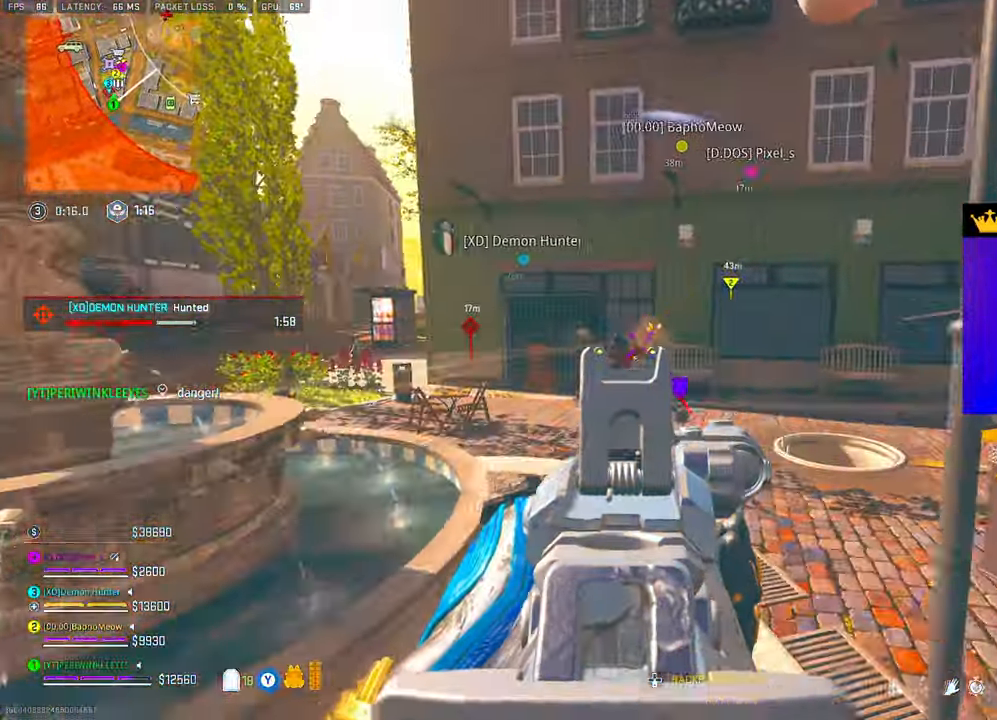
{"buttons": ["L2", "R2"], "left_stick": "right", "right_stick": "center", "events": [[67, "right_stick", "center"], [200, "left_stick", "right"], [217, "right_stick", "left"], [400, "right_stick", "down-left"], [483, "right_stick", "center"]]}
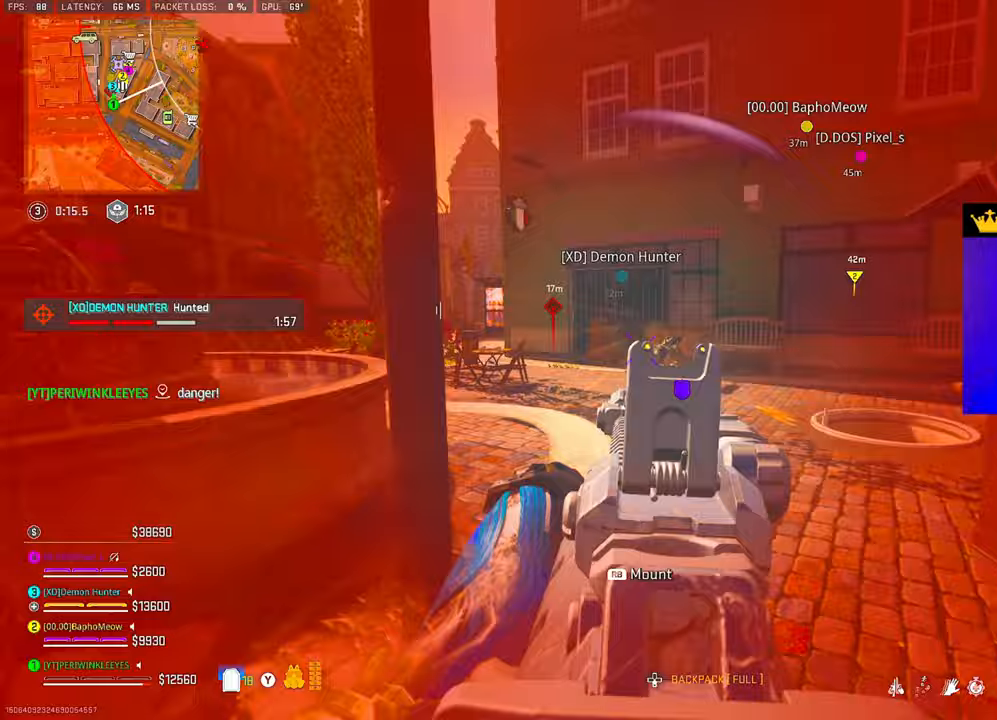
{"buttons": ["L2", "R2"], "left_stick": "down-right", "right_stick": "down", "events": [[200, "left_stick", "down-right"], [233, "right_stick", "down"]]}
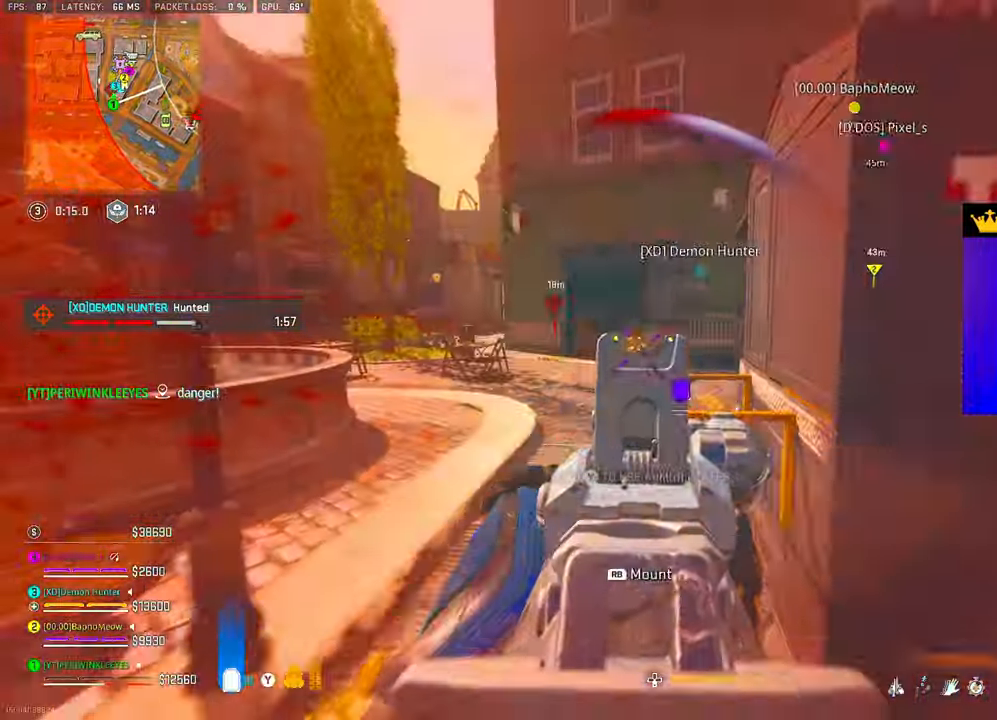
{"buttons": [], "left_stick": "up", "right_stick": "right", "events": [[100, "right_stick", "center"], [233, "L2", "up"], [250, "right_stick", "down-right"], [317, "L3", "down"], [317, "left_stick", "up-right"], [333, "R2", "up"], [350, "right_stick", "right"], [400, "L3", "up"], [400, "left_stick", "up"]]}
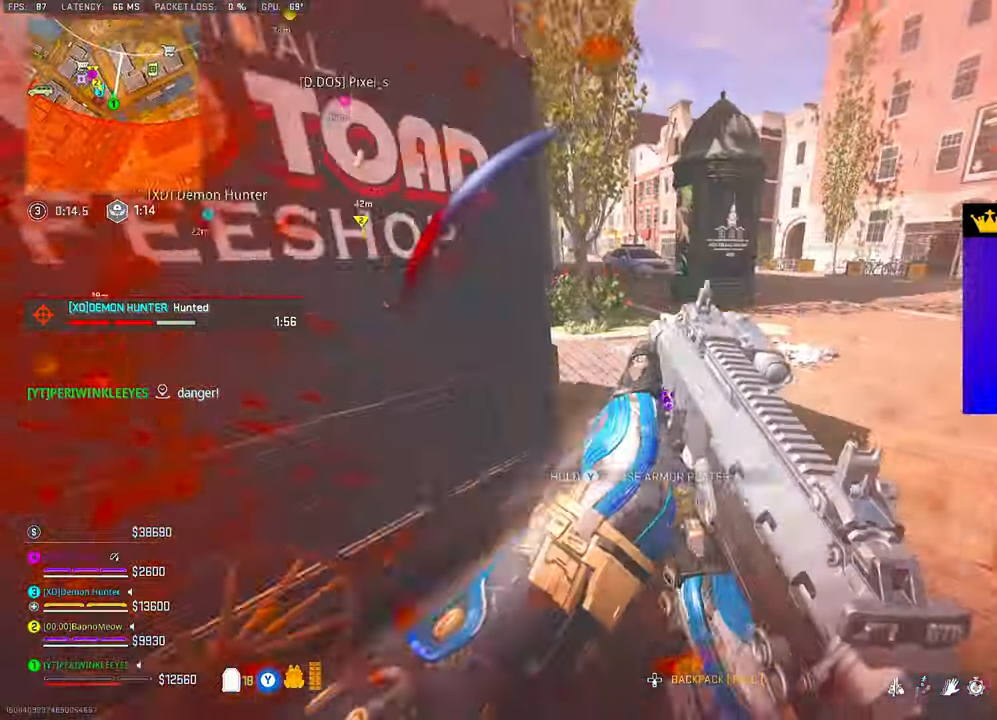
{"buttons": [], "left_stick": "up", "right_stick": "center", "events": [[50, "right_stick", "left"], [267, "right_stick", "center"], [333, "right_stick", "left"], [467, "right_stick", "center"]]}
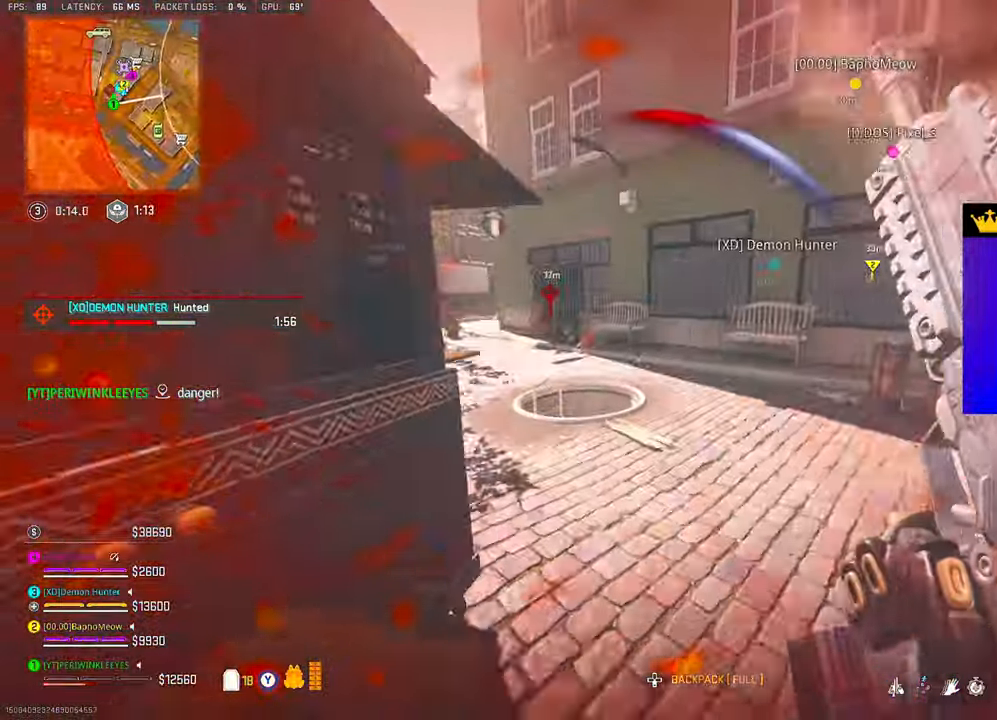
{"buttons": ["L2", "R2"], "left_stick": "up-left", "right_stick": "center", "events": [[33, "L1", "down"], [33, "right_stick", "left"], [133, "L1", "up"], [133, "L2", "down"], [133, "right_stick", "center"], [250, "R2", "down"], [367, "right_stick", "left"], [500, "left_stick", "up-left"], [500, "right_stick", "center"]]}
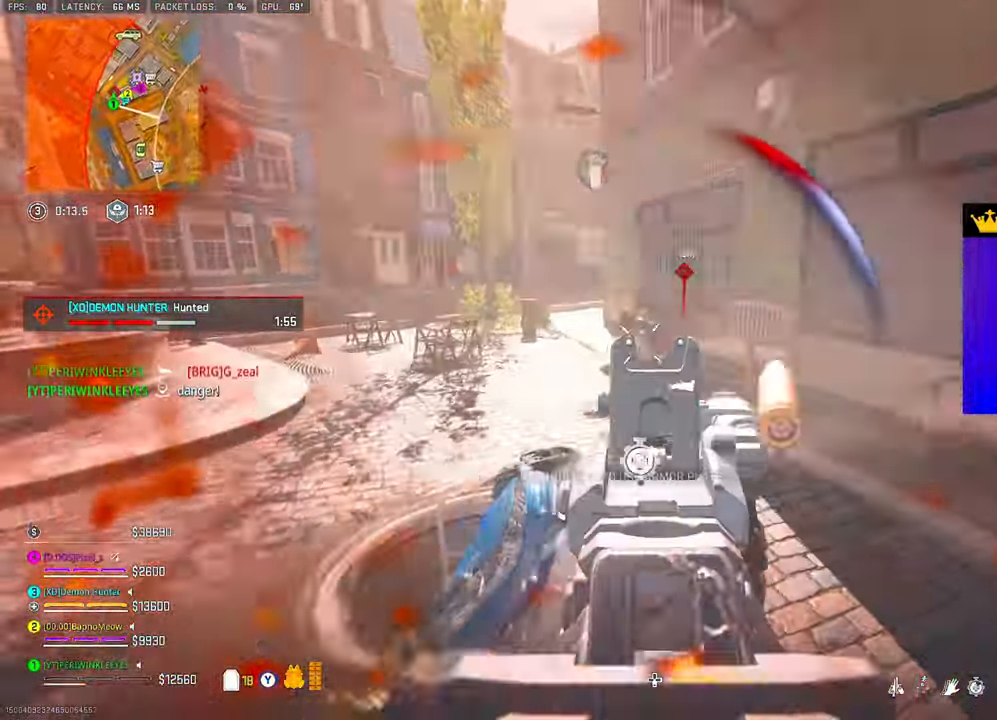
{"buttons": [], "left_stick": "up", "right_stick": "down", "events": [[350, "L2", "up"], [383, "L3", "down"], [383, "R2", "up"], [483, "L3", "up"], [483, "left_stick", "up"], [483, "right_stick", "down"]]}
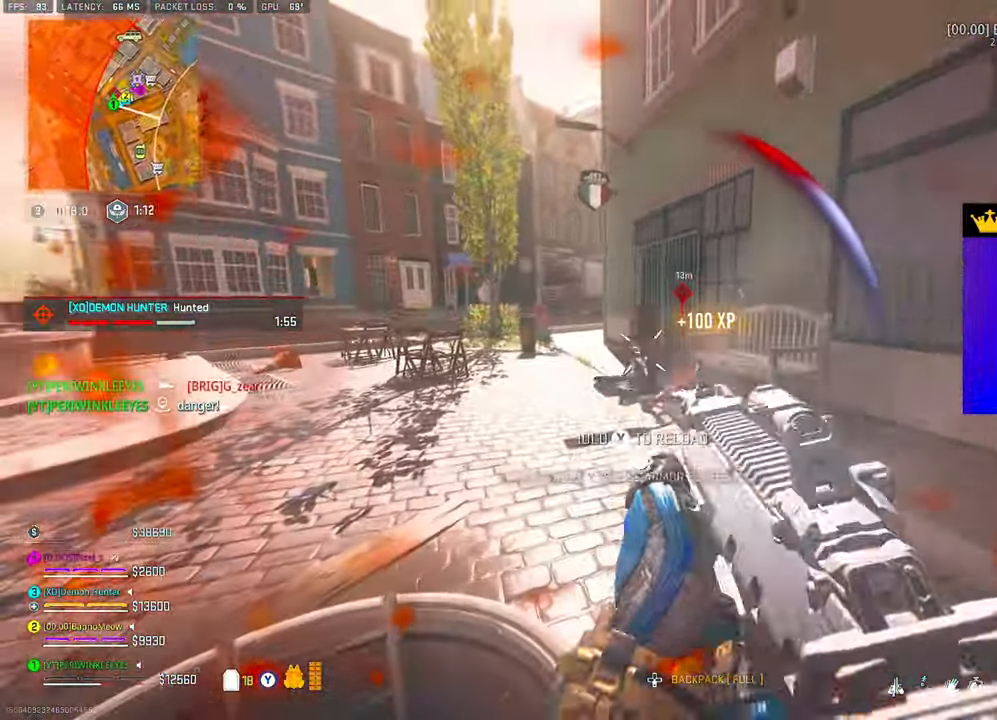
{"buttons": [], "left_stick": "up", "right_stick": "center", "events": [[50, "R3", "down"], [117, "R3", "up"], [200, "right_stick", "center"]]}
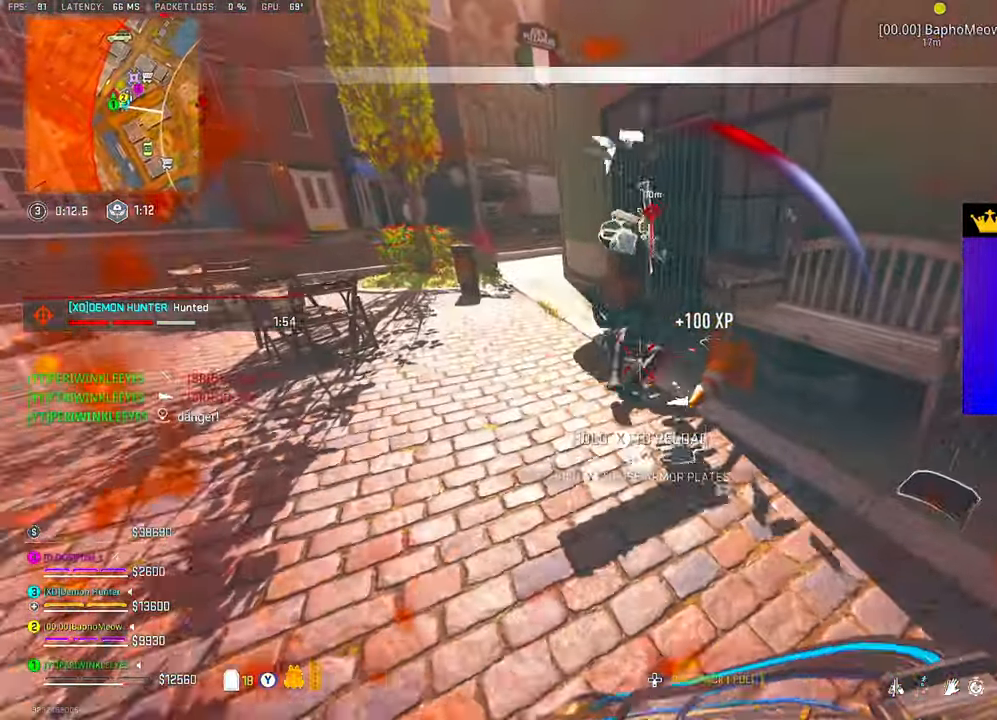
{"buttons": ["SQUARE"], "left_stick": "up", "right_stick": "center", "events": [[67, "SQUARE", "down"]]}
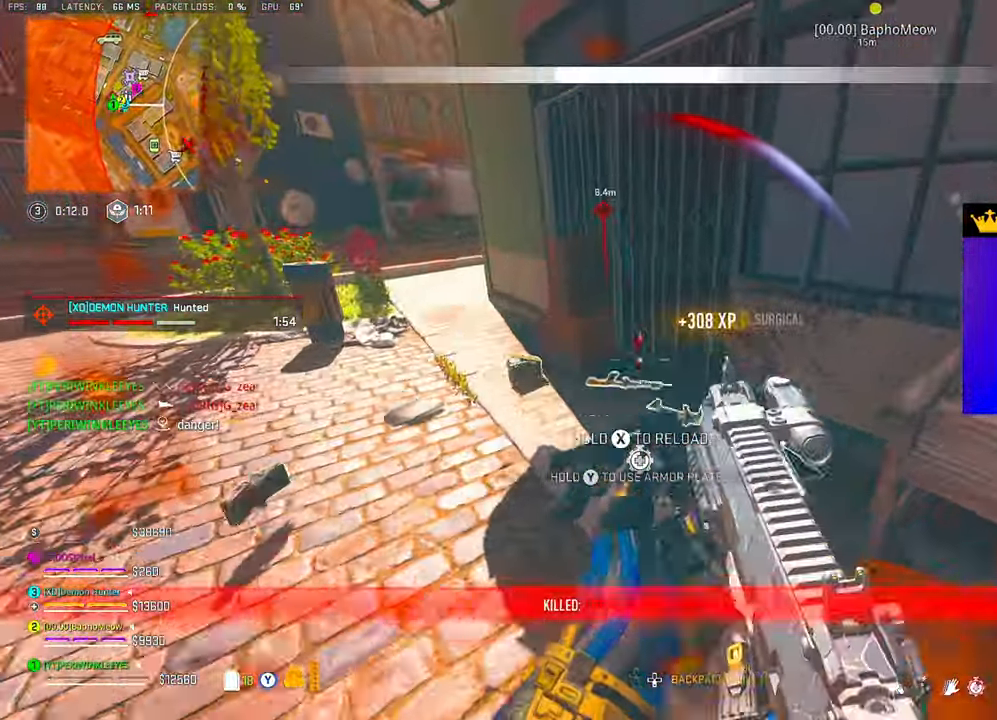
{"buttons": ["CIRCLE"], "left_stick": "up-left", "right_stick": "up-left", "events": [[150, "left_stick", "right"], [183, "right_stick", "left"], [233, "SQUARE", "up"], [333, "CIRCLE", "down"], [333, "left_stick", "up"], [333, "right_stick", "center"], [400, "CIRCLE", "up"], [450, "CIRCLE", "down"], [467, "left_stick", "up-left"], [467, "right_stick", "up-left"]]}
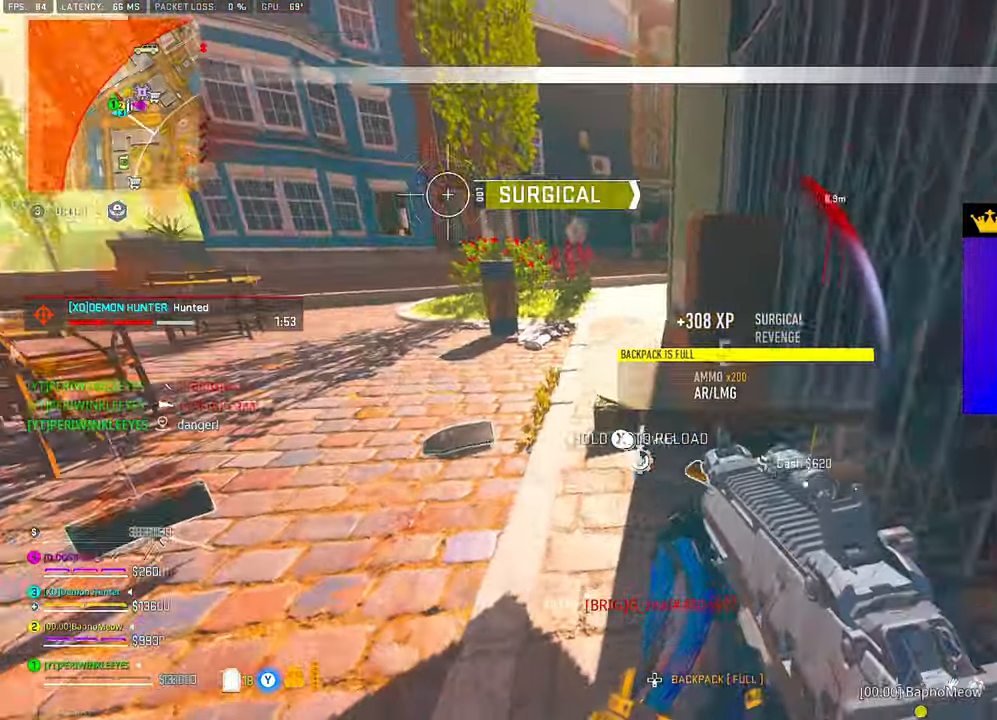
{"buttons": ["TRIANGLE"], "left_stick": "up", "right_stick": "center", "events": [[33, "CIRCLE", "up"], [100, "right_stick", "center"], [217, "right_stick", "right"], [233, "left_stick", "up"], [267, "TRIANGLE", "down"], [417, "right_stick", "center"]]}
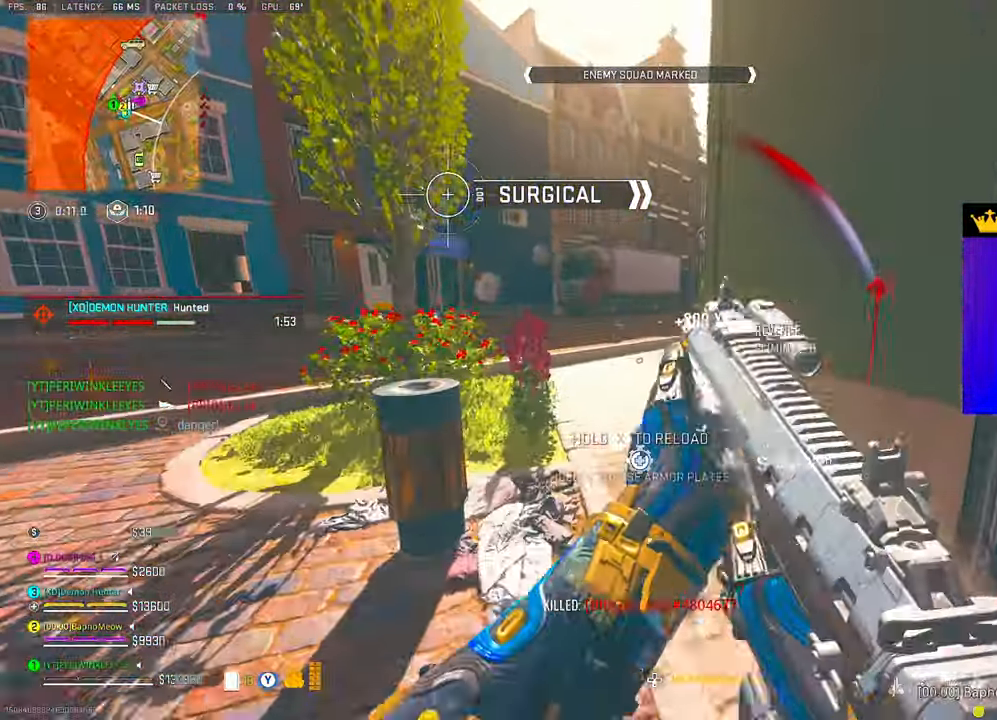
{"buttons": ["L1"], "left_stick": "up", "right_stick": "center", "events": [[150, "TRIANGLE", "up"], [283, "right_stick", "right"], [467, "L1", "down"], [467, "right_stick", "center"]]}
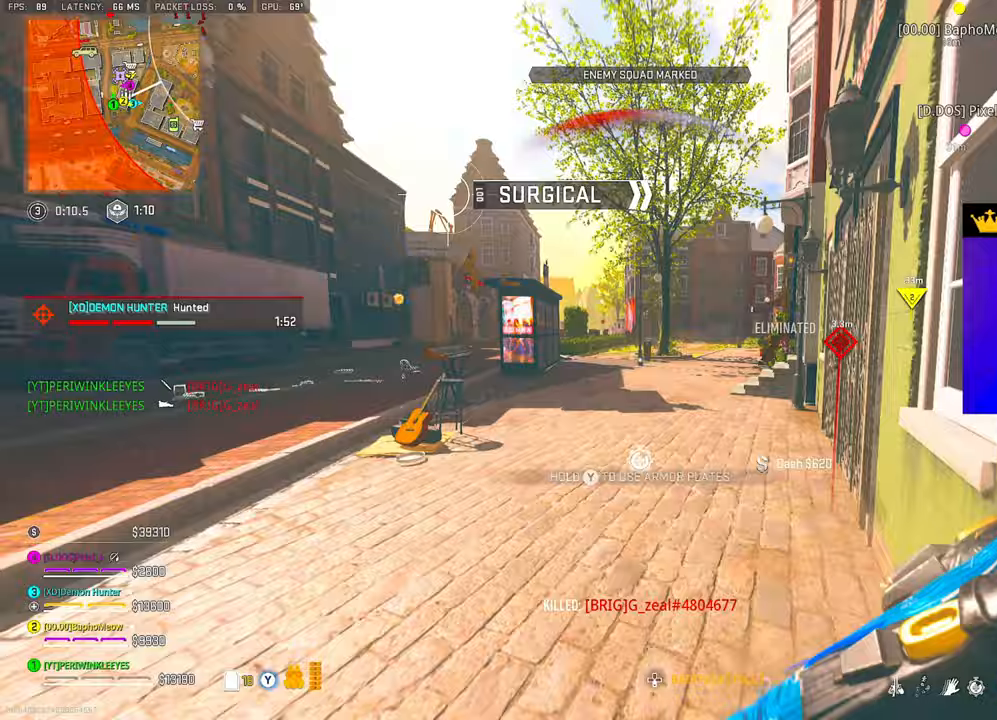
{"buttons": [], "left_stick": "up", "right_stick": "center", "events": [[33, "L1", "up"], [217, "right_stick", "right"], [333, "right_stick", "center"]]}
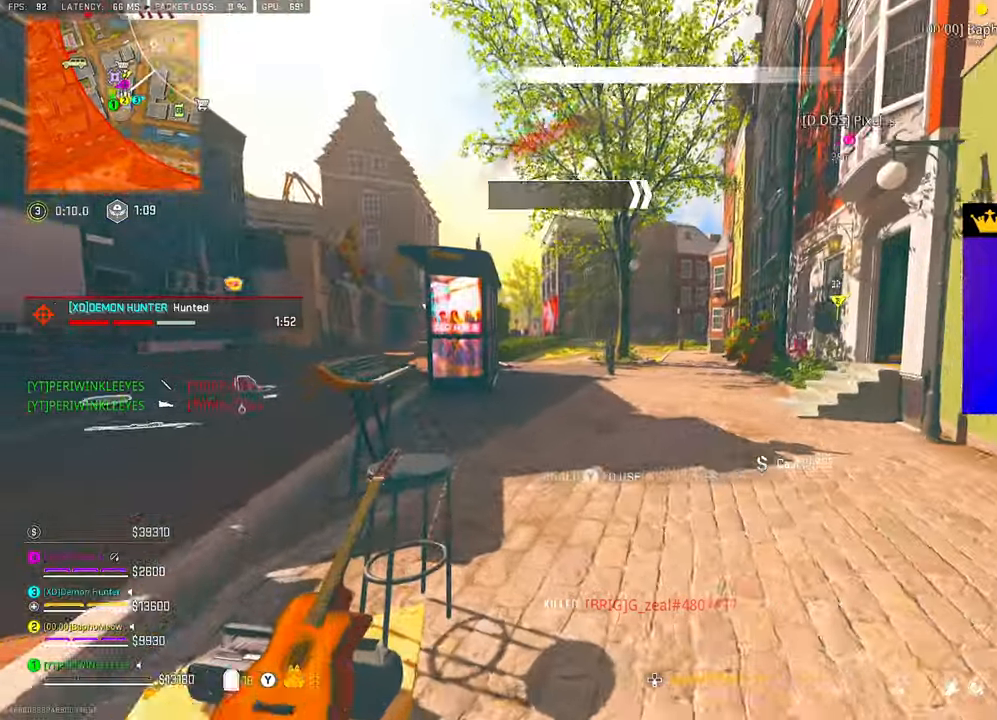
{"buttons": [], "left_stick": "up", "right_stick": "center", "events": []}
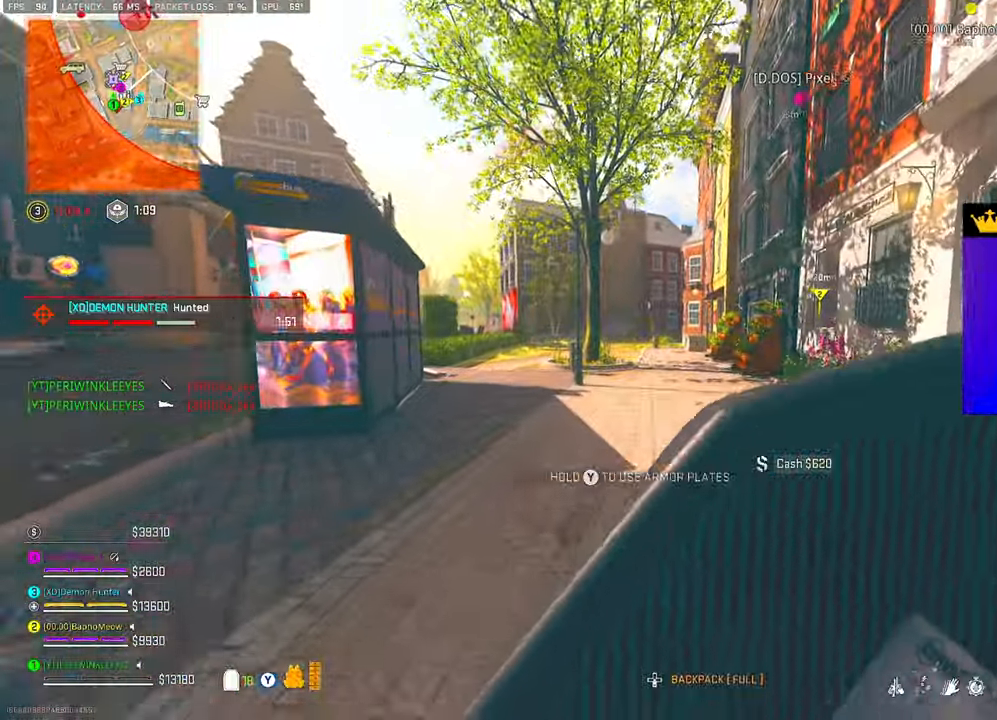
{"buttons": [], "left_stick": "up", "right_stick": "center", "events": []}
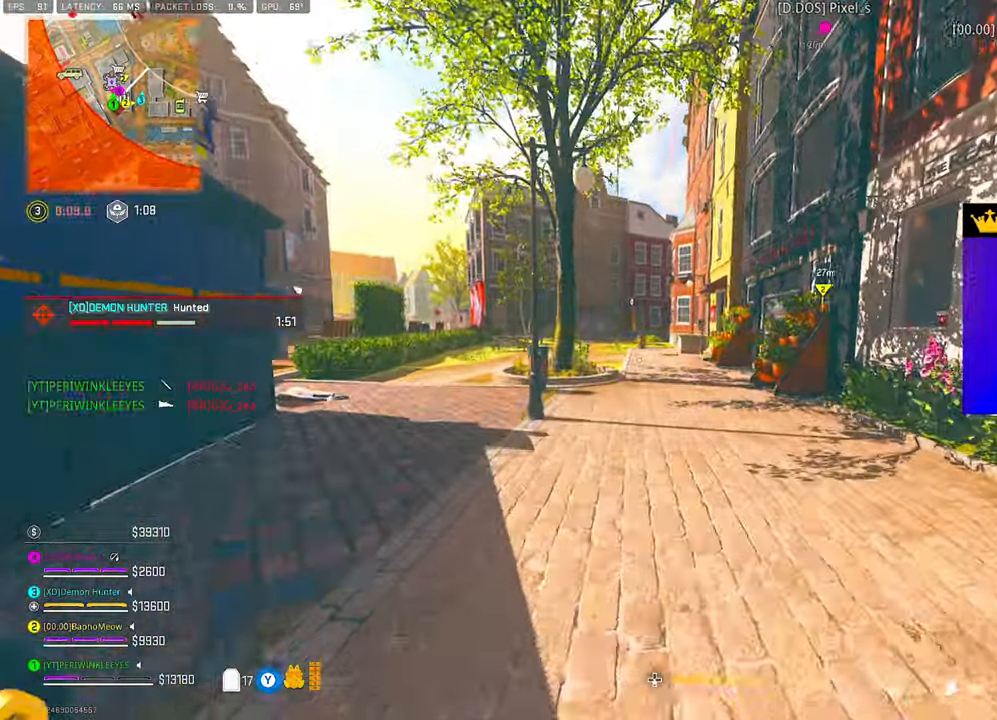
{"buttons": [], "left_stick": "up", "right_stick": "center", "events": [[400, "L1", "down"], [450, "L1", "up"]]}